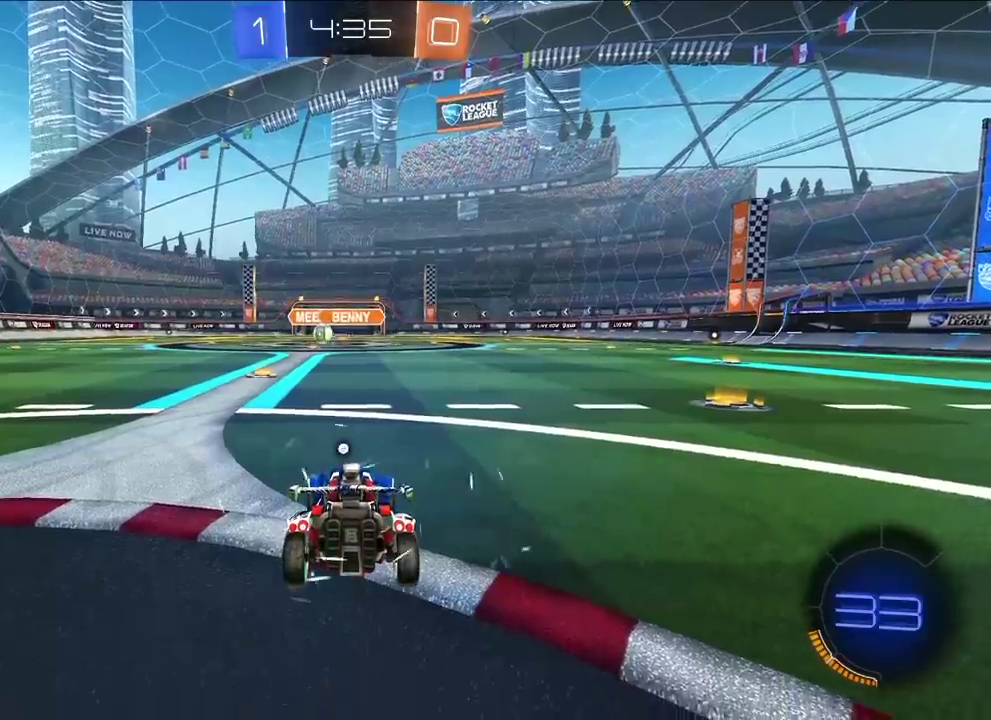
Gameplay with a controller (PlayStation layout); each line is a JSON object with the inputs held at the frame after it. "events" lists button and stick changes between this image and that frame as [ms after this image, input, new state], when the widget could be followed in between.
{"buttons": ["TRIANGLE"], "left_stick": "down-left", "right_stick": "center", "events": [[83, "right_stick", "down-left"], [200, "CROSS", "down"], [200, "R1", "down"], [200, "left_stick", "down-left"], [200, "right_stick", "center"], [433, "CROSS", "up"], [467, "R1", "up"], [483, "TRIANGLE", "down"]]}
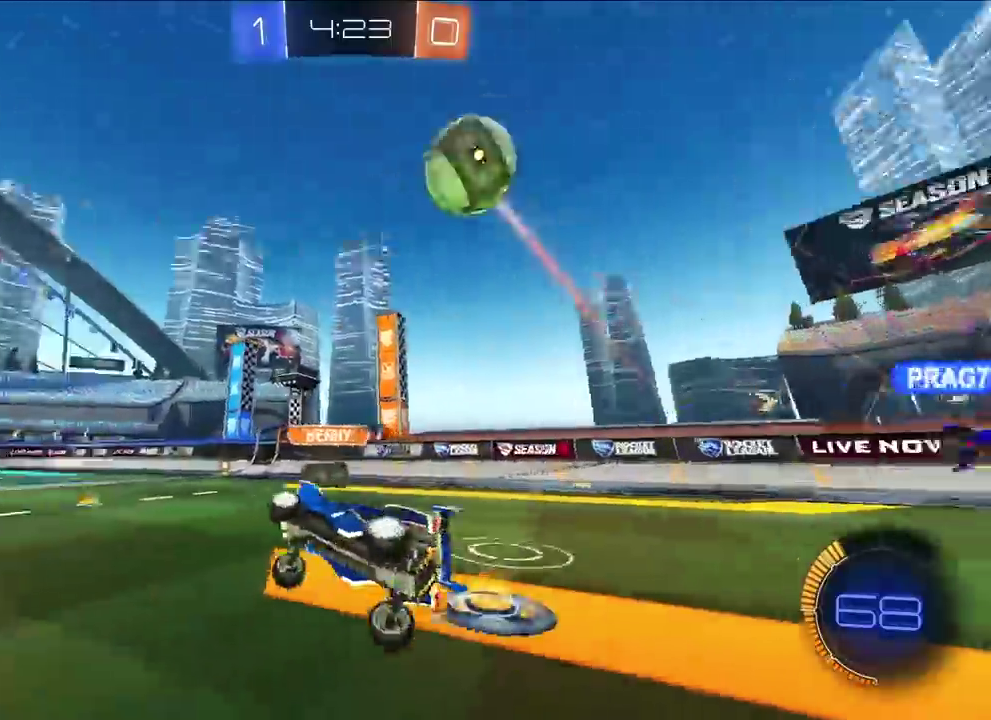
{"buttons": [], "left_stick": "up", "right_stick": "center", "events": [[117, "TRIANGLE", "up"], [150, "left_stick", "center"], [383, "left_stick", "up"]]}
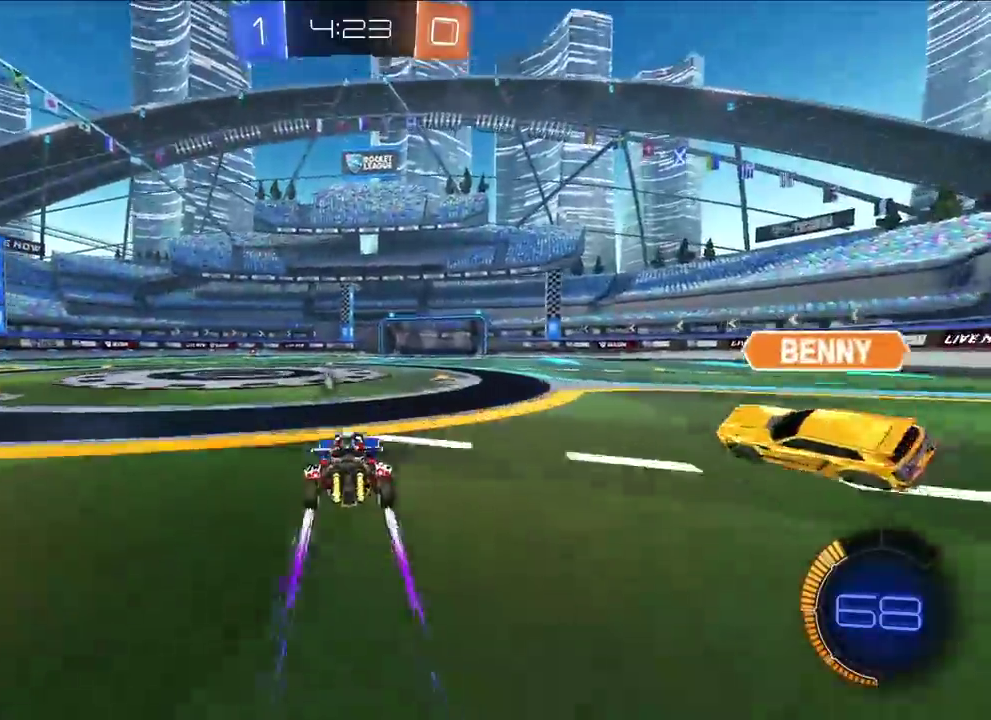
{"buttons": [], "left_stick": "center", "right_stick": "center", "events": [[167, "left_stick", "up-left"], [300, "left_stick", "up"], [367, "left_stick", "up-left"], [417, "CROSS", "down"], [500, "CROSS", "up"], [500, "left_stick", "center"]]}
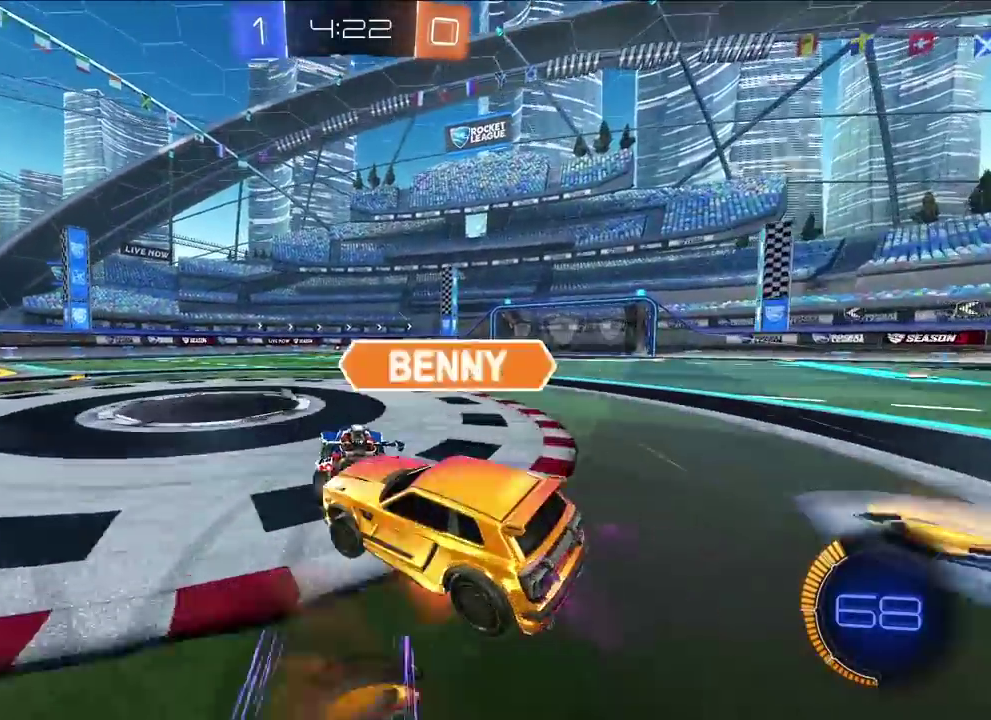
{"buttons": [], "left_stick": "center", "right_stick": "center", "events": [[333, "TRIANGLE", "down"], [367, "left_stick", "down-right"], [433, "TRIANGLE", "up"], [500, "left_stick", "center"]]}
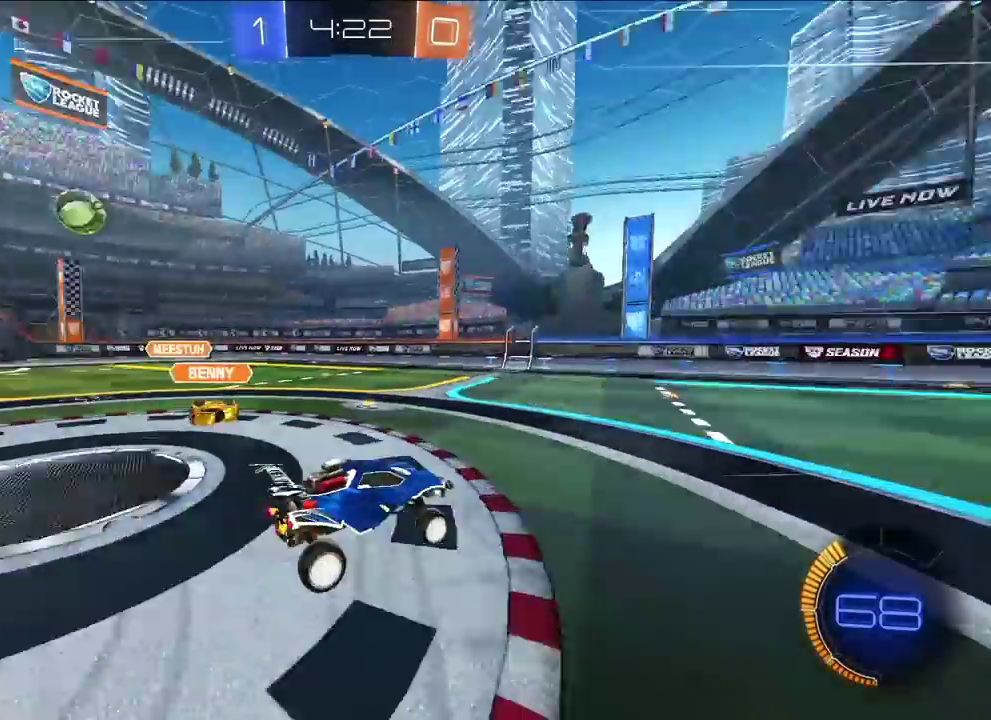
{"buttons": [], "left_stick": "up", "right_stick": "center", "events": [[133, "left_stick", "down-right"], [250, "left_stick", "center"], [400, "left_stick", "up-left"], [500, "left_stick", "up"]]}
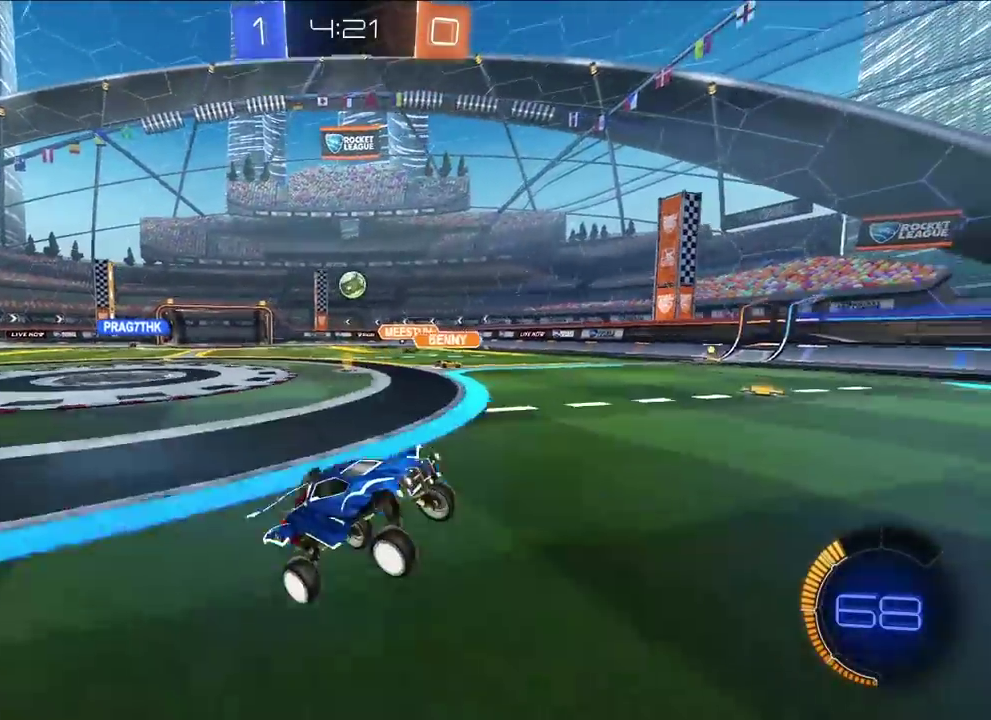
{"buttons": ["R1"], "left_stick": "up-right", "right_stick": "center", "events": [[67, "left_stick", "up-left"], [83, "CROSS", "down"], [150, "CROSS", "up"], [200, "left_stick", "up"], [317, "left_stick", "up-right"], [433, "R1", "down"]]}
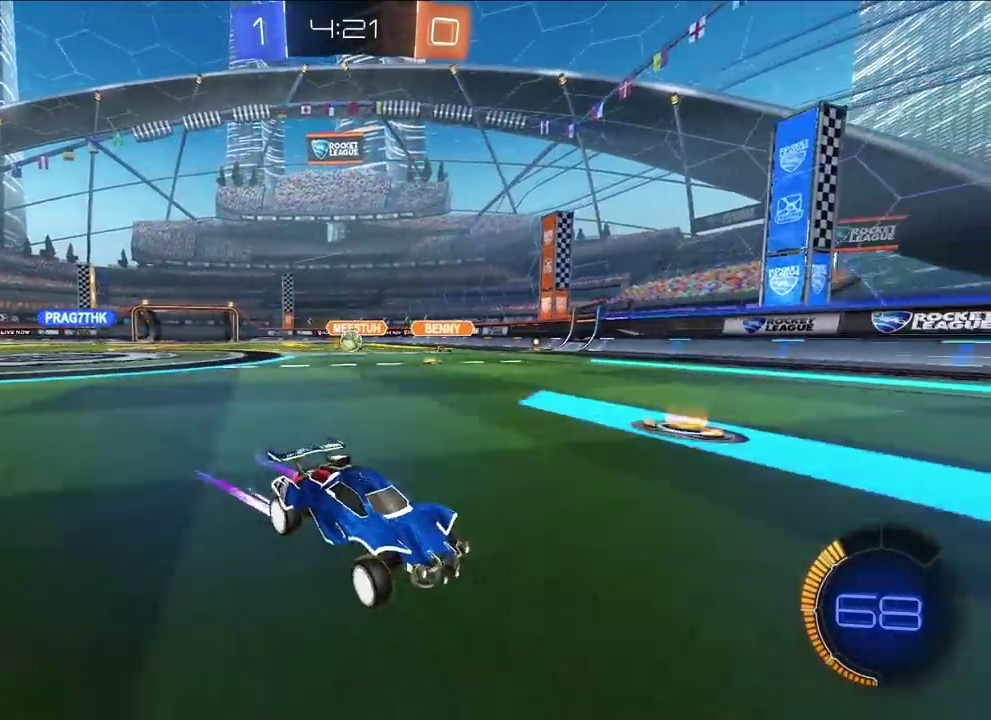
{"buttons": [], "left_stick": "right", "right_stick": "center", "events": [[67, "R1", "up"], [83, "left_stick", "up"], [133, "left_stick", "center"], [250, "left_stick", "down-left"], [433, "left_stick", "down-right"], [500, "left_stick", "right"]]}
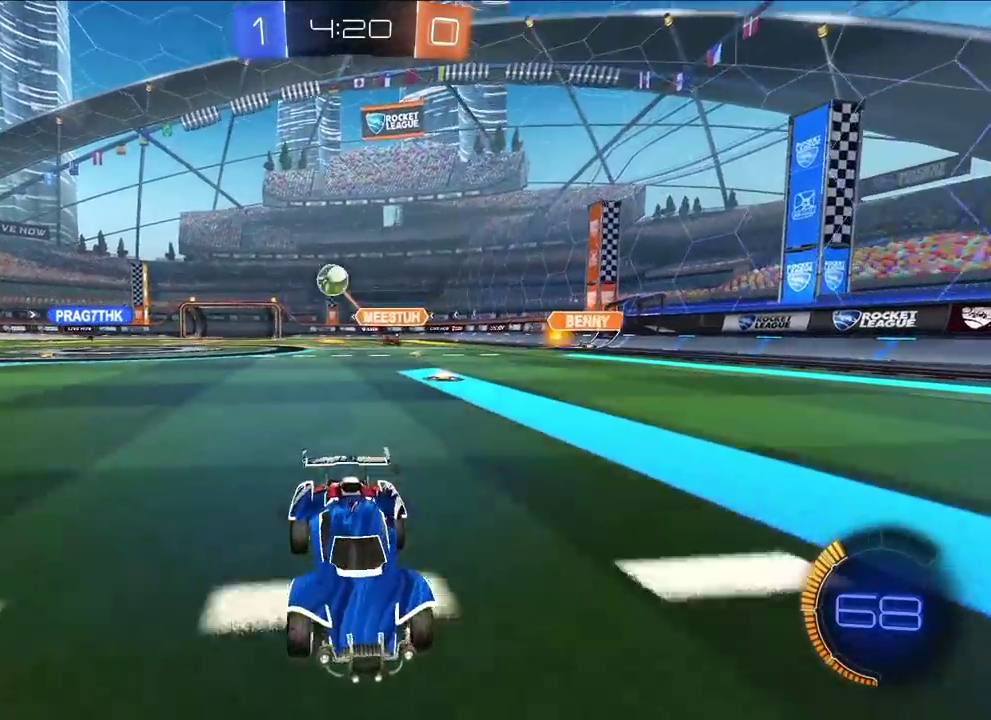
{"buttons": ["CROSS", "L2"], "left_stick": "down", "right_stick": "center", "events": [[50, "L2", "down"], [50, "left_stick", "up-right"], [283, "CROSS", "down"], [283, "R1", "down"], [350, "L2", "up"], [350, "left_stick", "center"], [383, "CROSS", "up"], [383, "R1", "up"], [433, "CROSS", "down"], [483, "L2", "down"], [500, "left_stick", "down"]]}
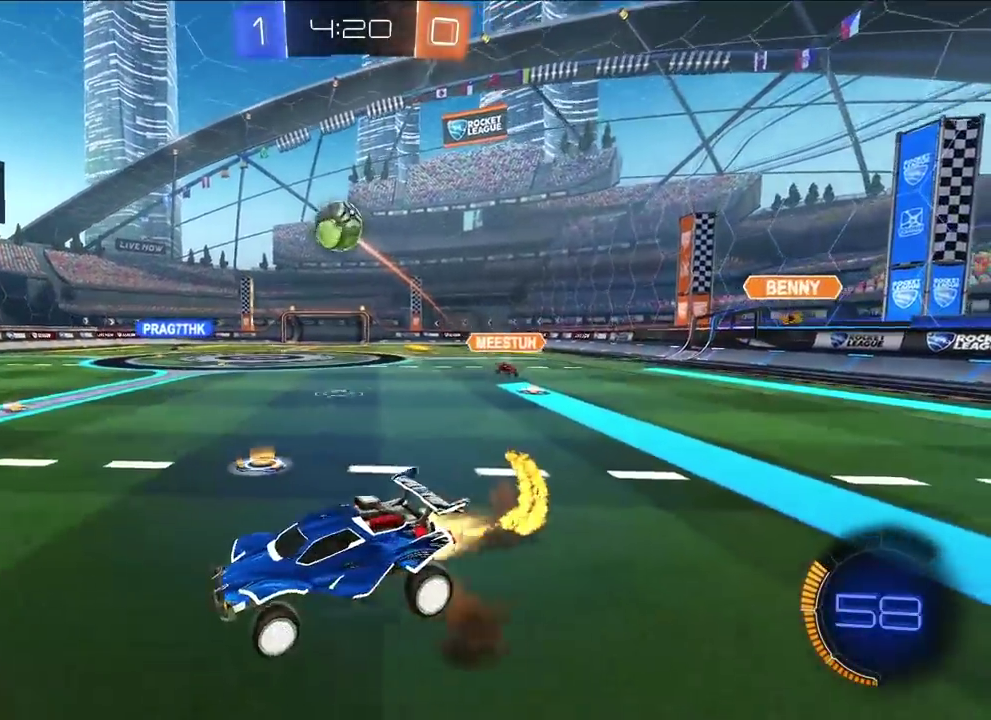
{"buttons": ["SQUARE", "L2"], "left_stick": "up", "right_stick": "center", "events": [[100, "CROSS", "up"], [100, "SQUARE", "down"], [233, "left_stick", "up"], [300, "left_stick", "up-left"], [483, "left_stick", "up"]]}